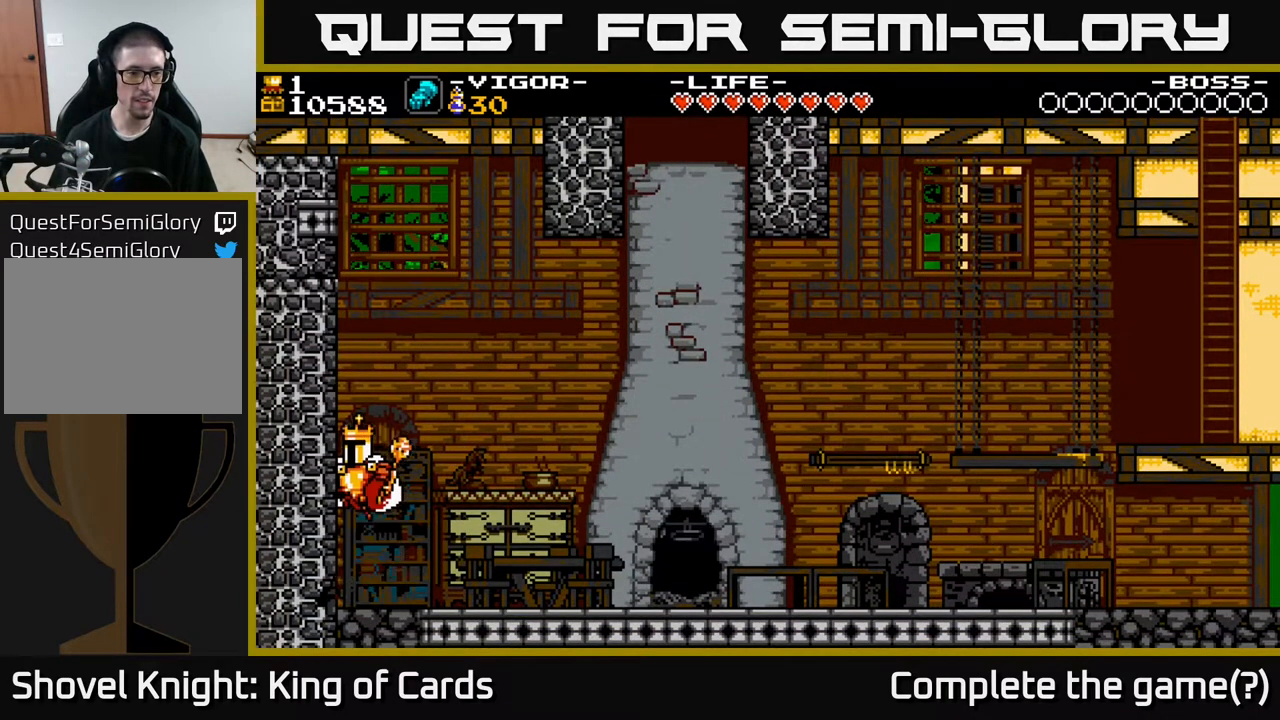
Gameplay with a controller (Xbox layout); each line is a JSON object with the inputs held at the frame after it. "events" lists button and stick changes between this image and that frame as [ms after this image, input, new state], when the widget could be followed in between. Not read: left_stick right_stick.
{"buttons": ["A", "X", "DPAD_LEFT"], "events": [[17, "DPAD_LEFT", "down"], [133, "X", "down"]]}
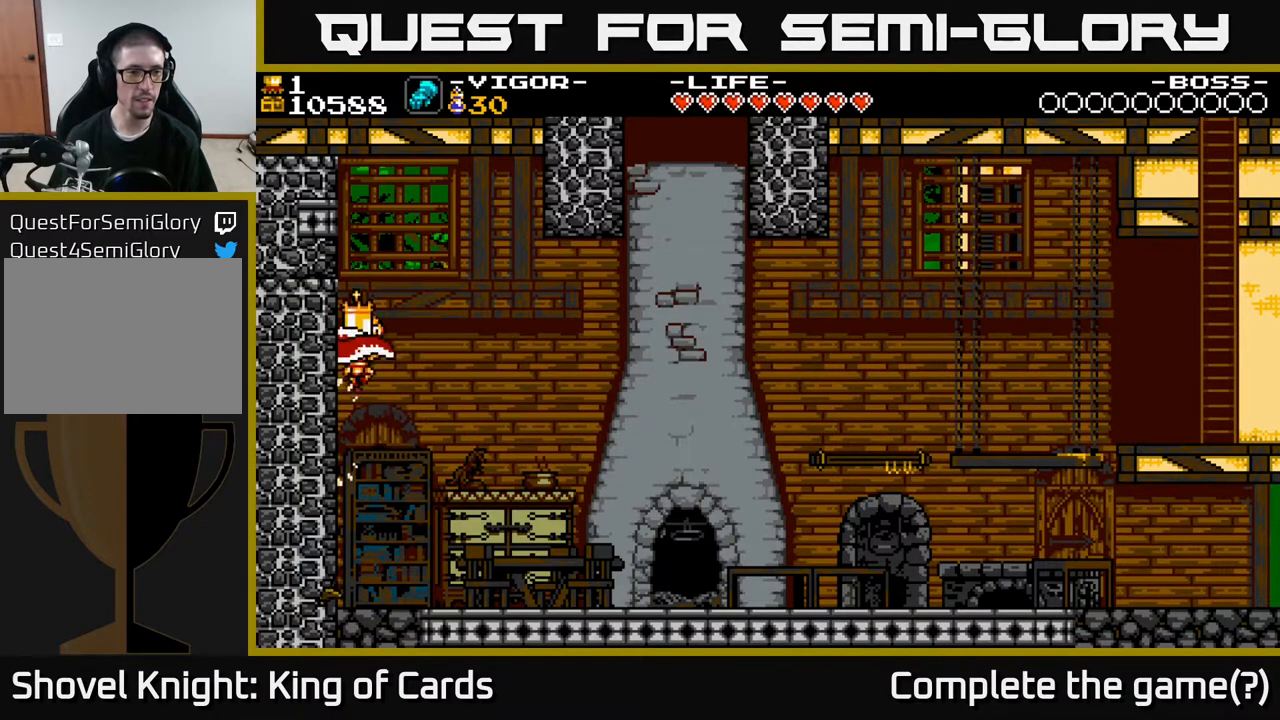
{"buttons": ["A"], "events": [[133, "X", "up"], [233, "X", "down"], [333, "X", "up"], [467, "DPAD_LEFT", "up"]]}
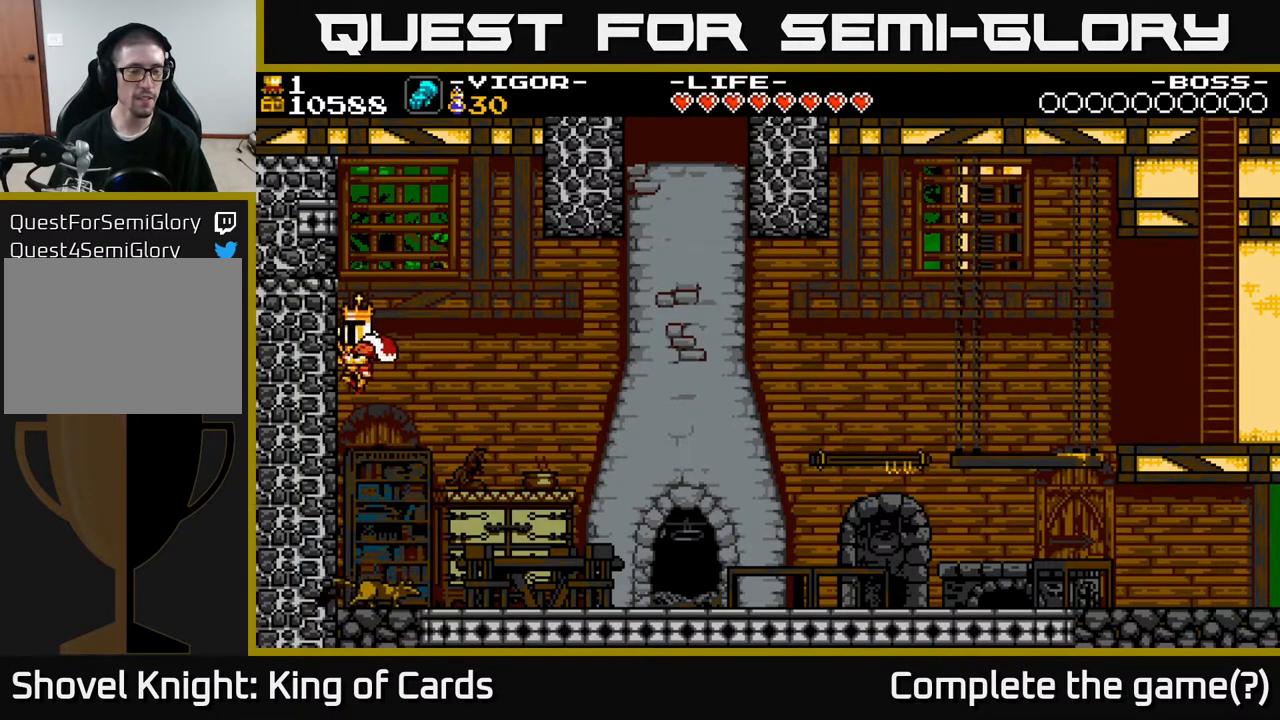
{"buttons": ["DPAD_RIGHT"], "events": [[33, "A", "up"], [83, "DPAD_RIGHT", "down"]]}
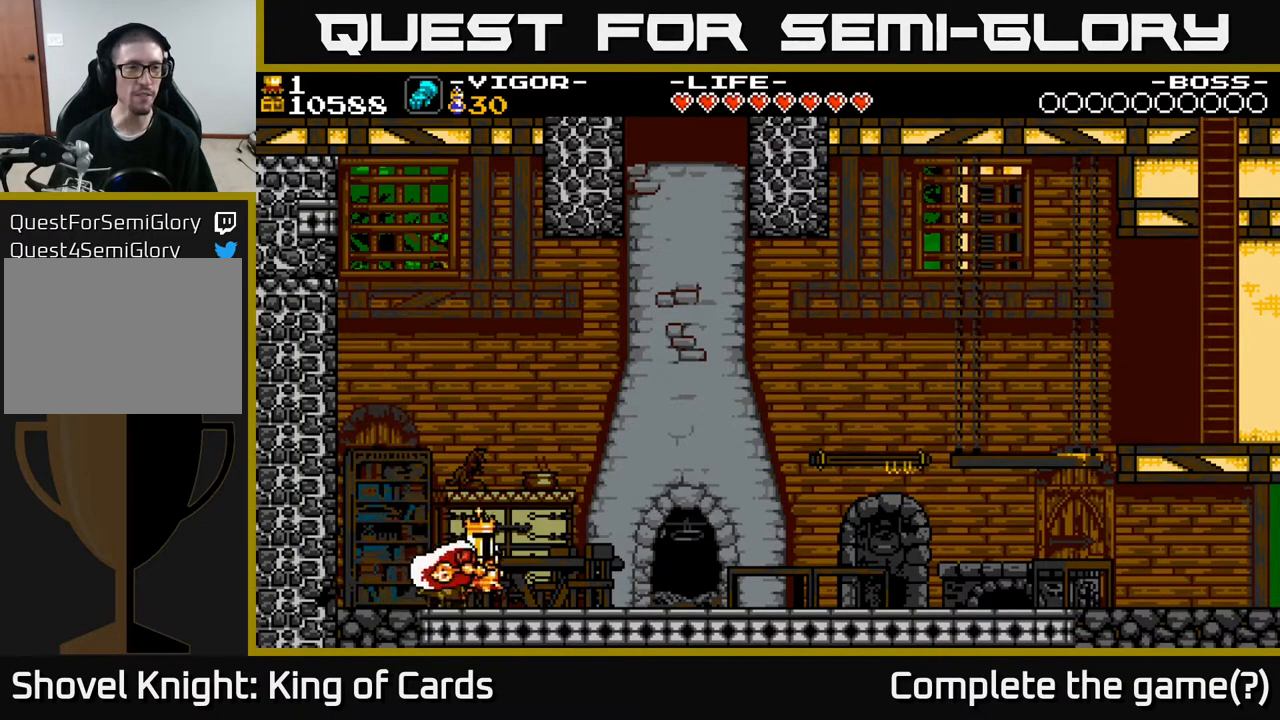
{"buttons": ["DPAD_RIGHT"], "events": []}
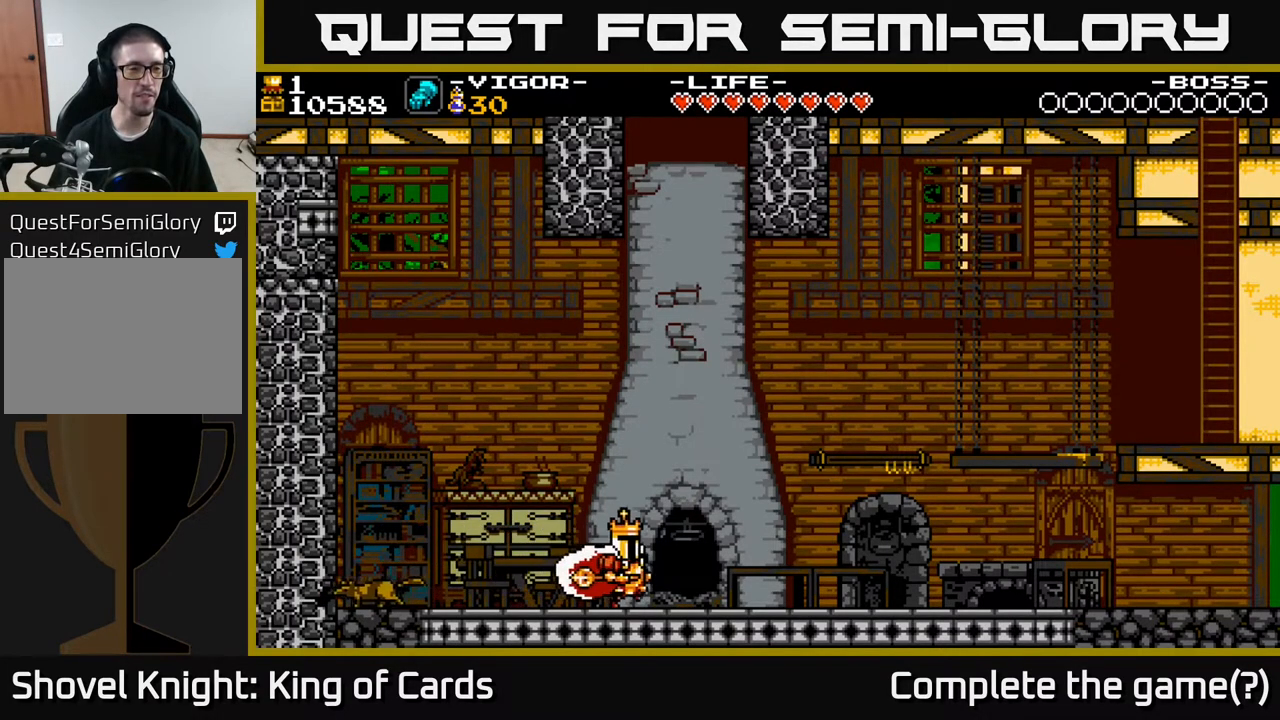
{"buttons": ["DPAD_RIGHT"], "events": []}
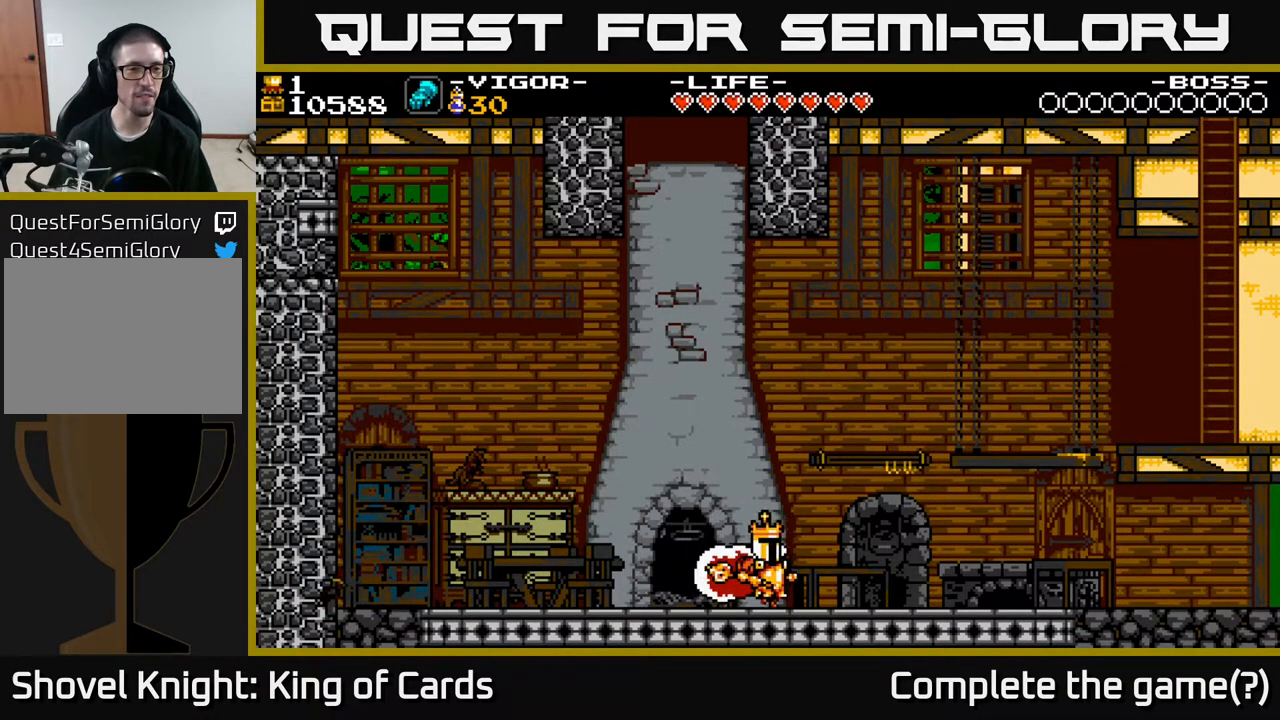
{"buttons": ["DPAD_RIGHT"], "events": []}
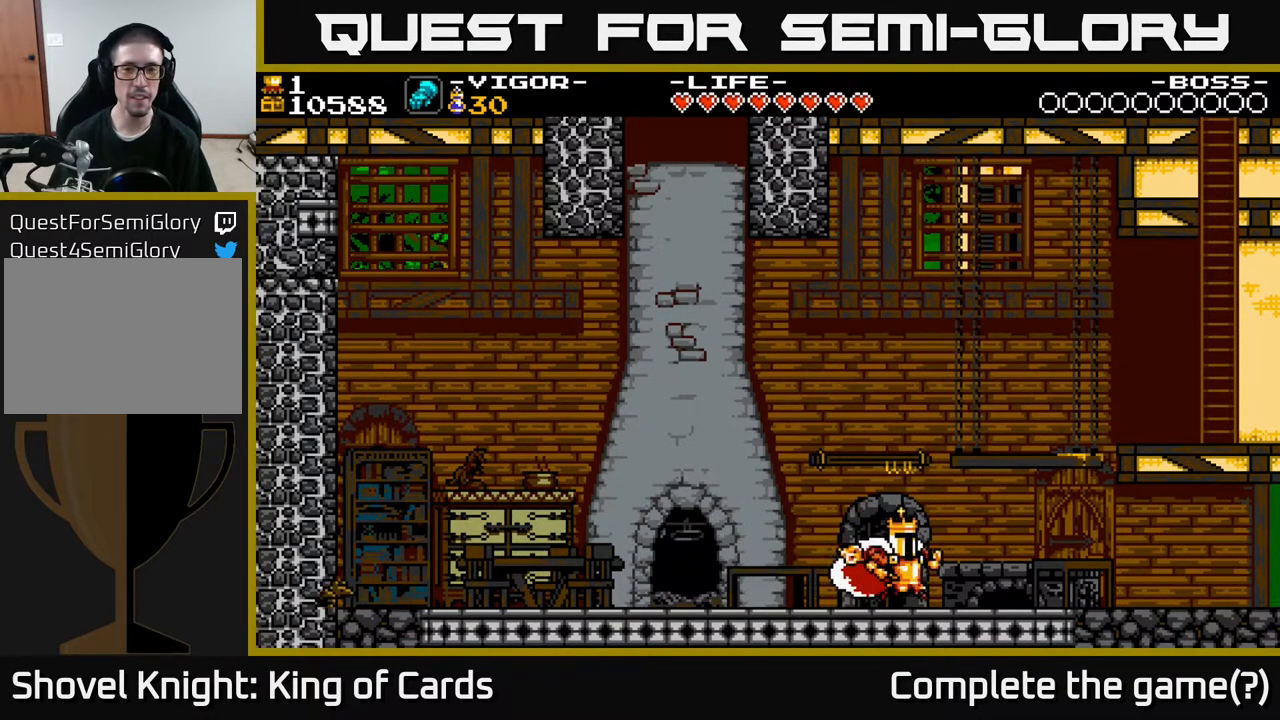
{"buttons": ["A", "DPAD_RIGHT"], "events": [[233, "A", "down"]]}
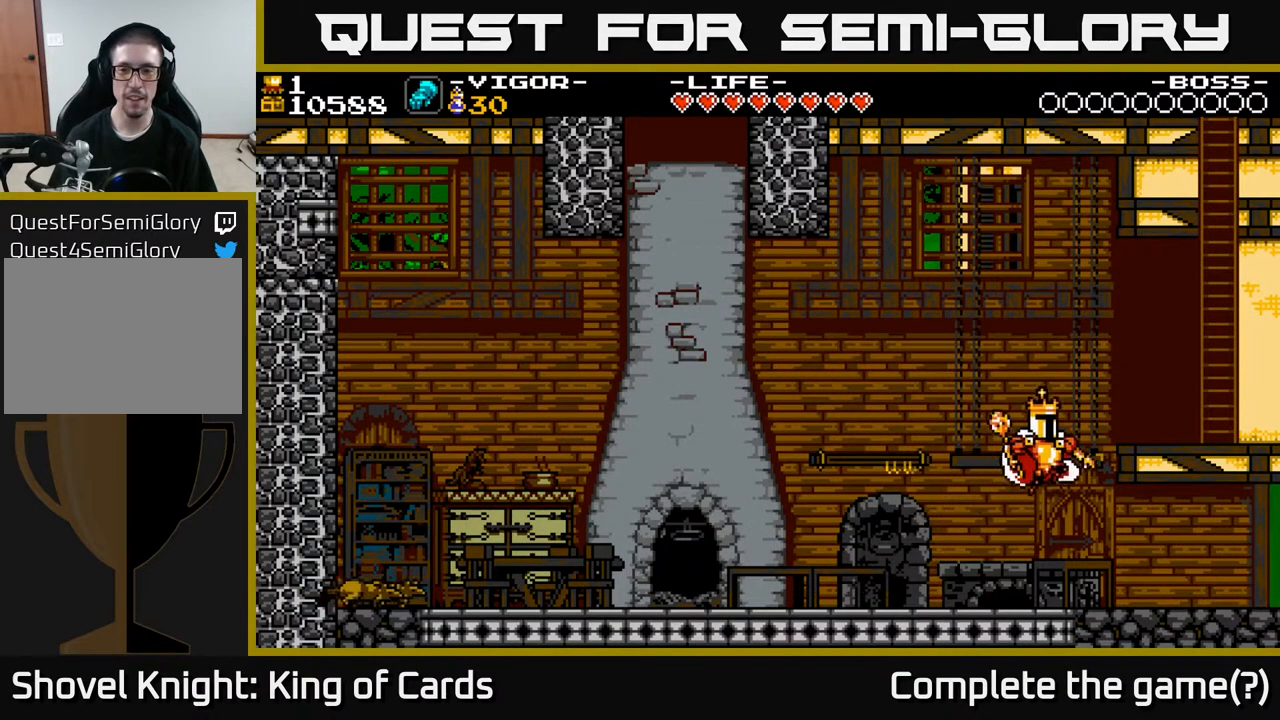
{"buttons": ["A", "X", "DPAD_RIGHT"], "events": [[33, "X", "down"]]}
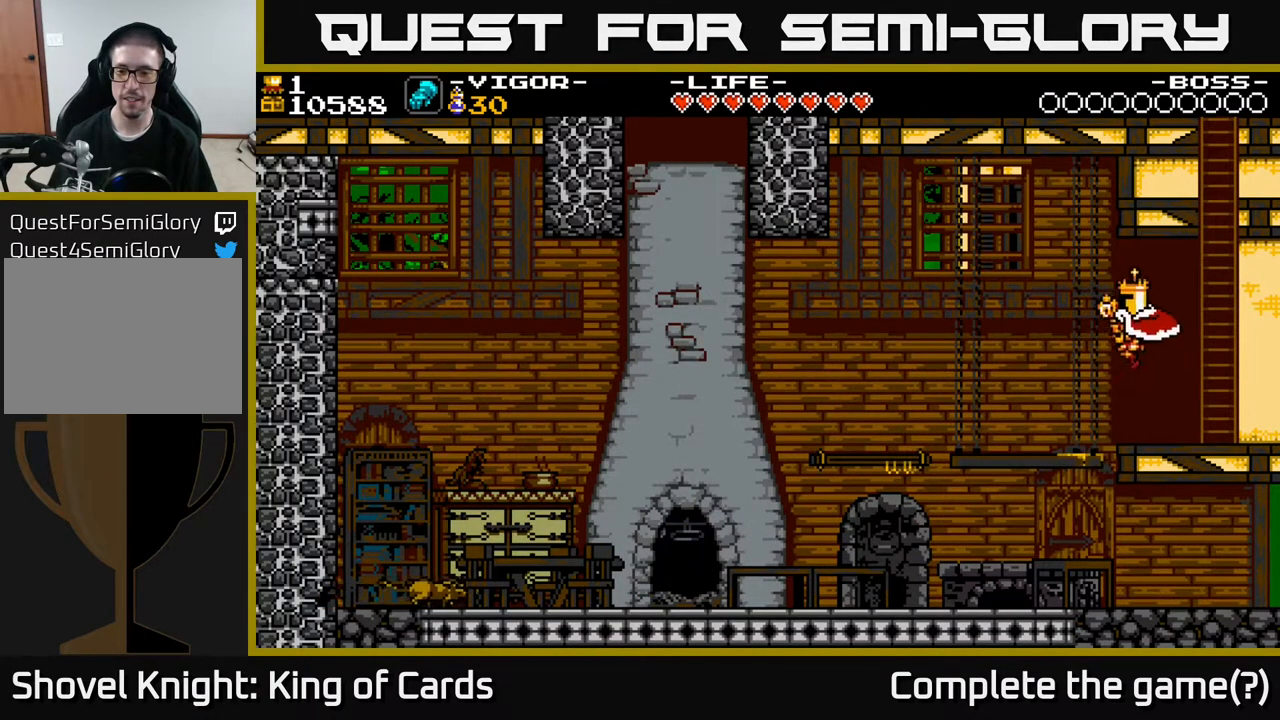
{"buttons": ["DPAD_UP"], "events": [[167, "A", "up"], [167, "DPAD_UP", "down"], [217, "DPAD_RIGHT", "up"], [217, "X", "up"]]}
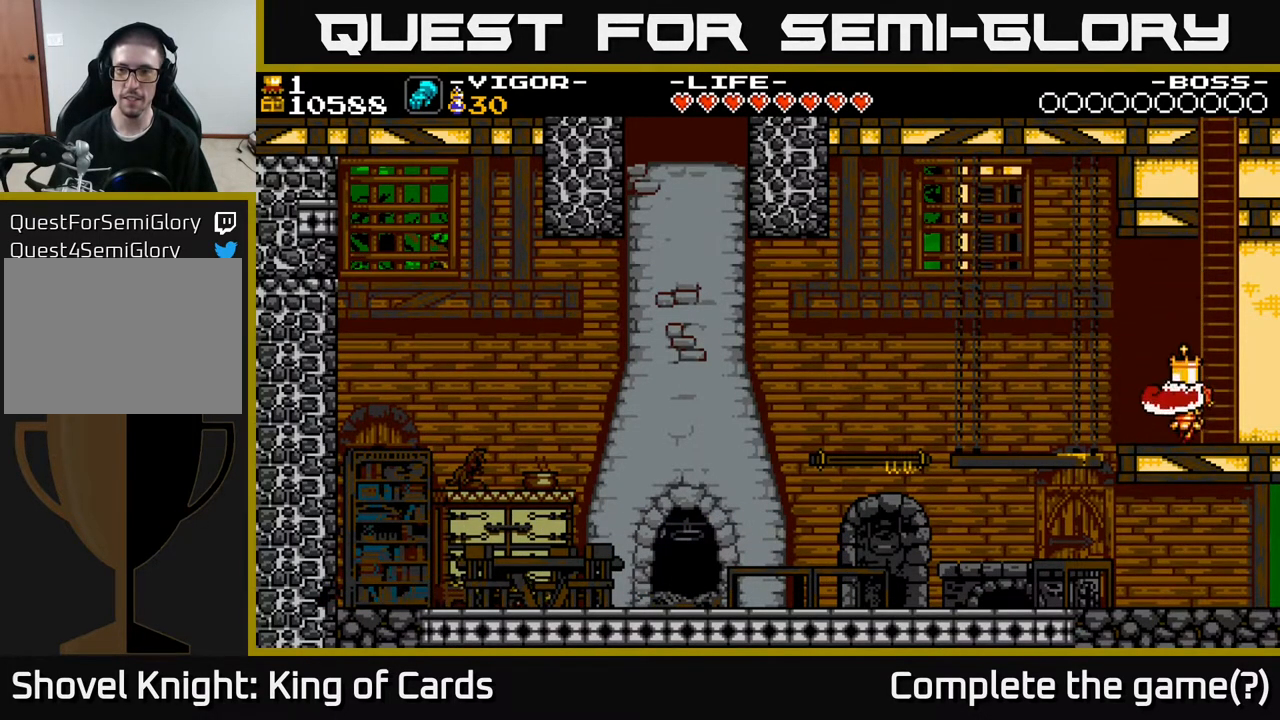
{"buttons": ["A", "DPAD_UP"], "events": [[133, "A", "down"], [183, "DPAD_RIGHT", "down"], [383, "DPAD_RIGHT", "up"]]}
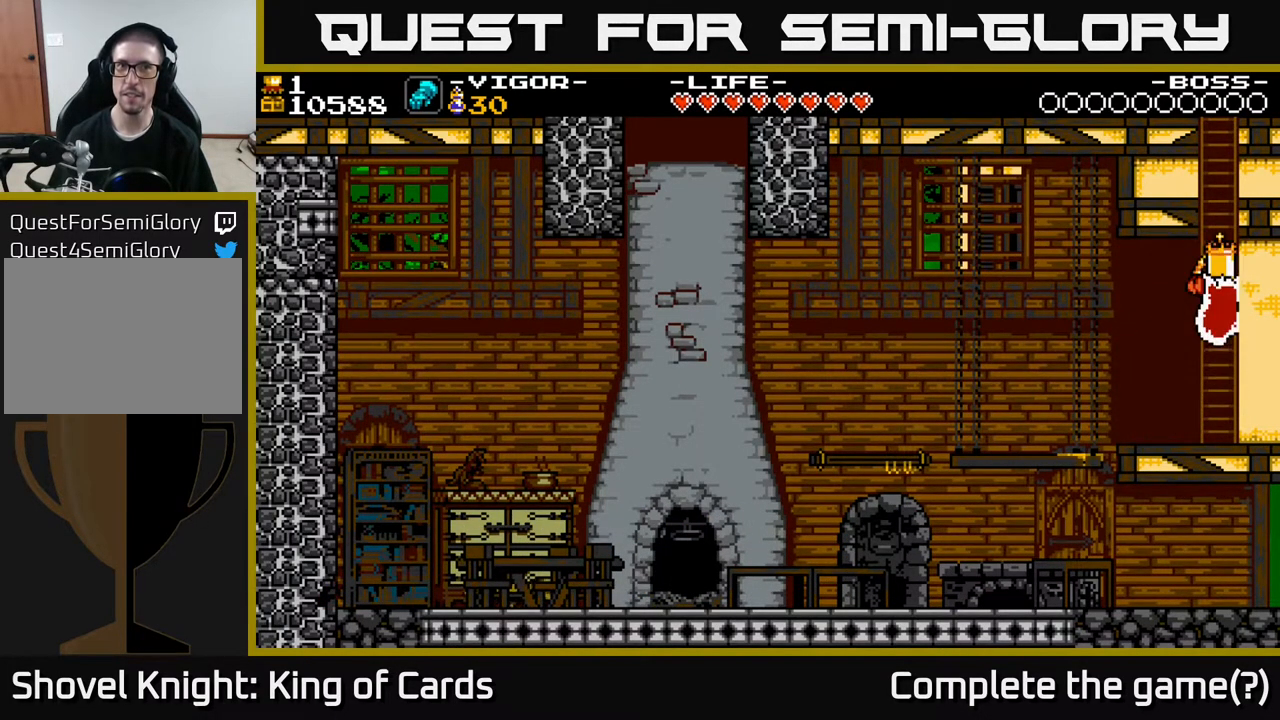
{"buttons": ["DPAD_UP"], "events": [[67, "A", "up"]]}
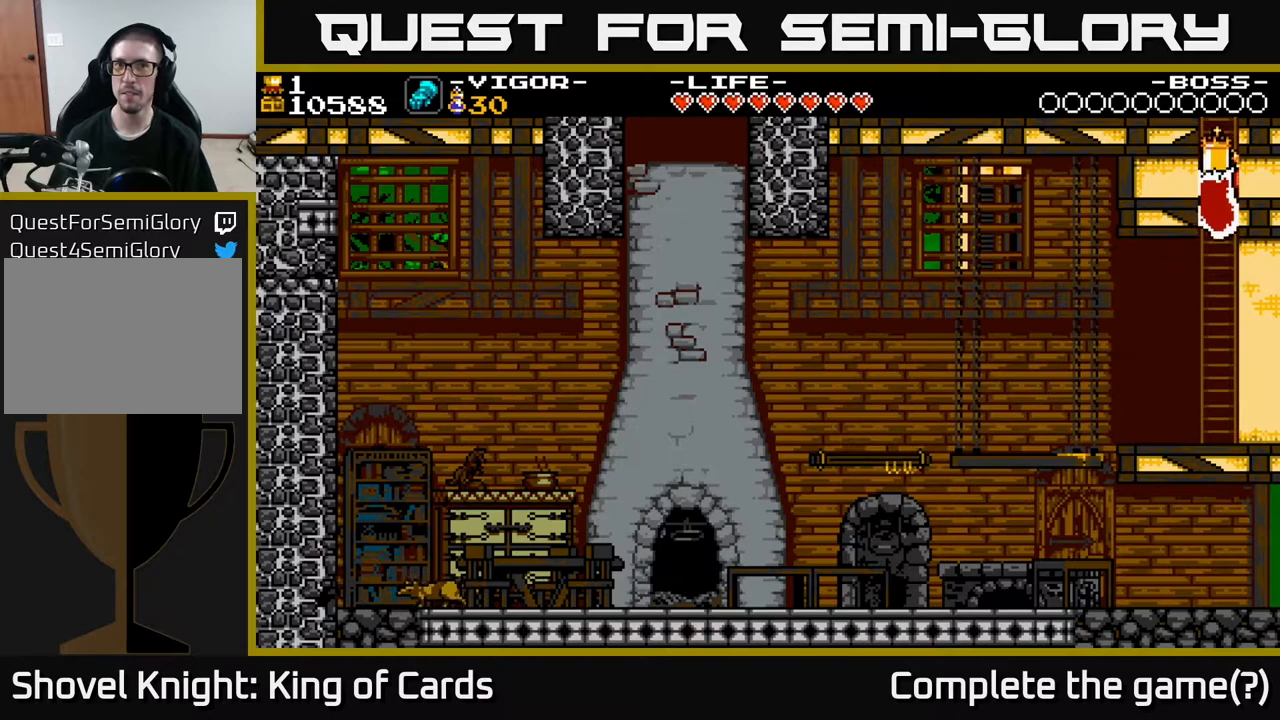
{"buttons": ["DPAD_UP"], "events": []}
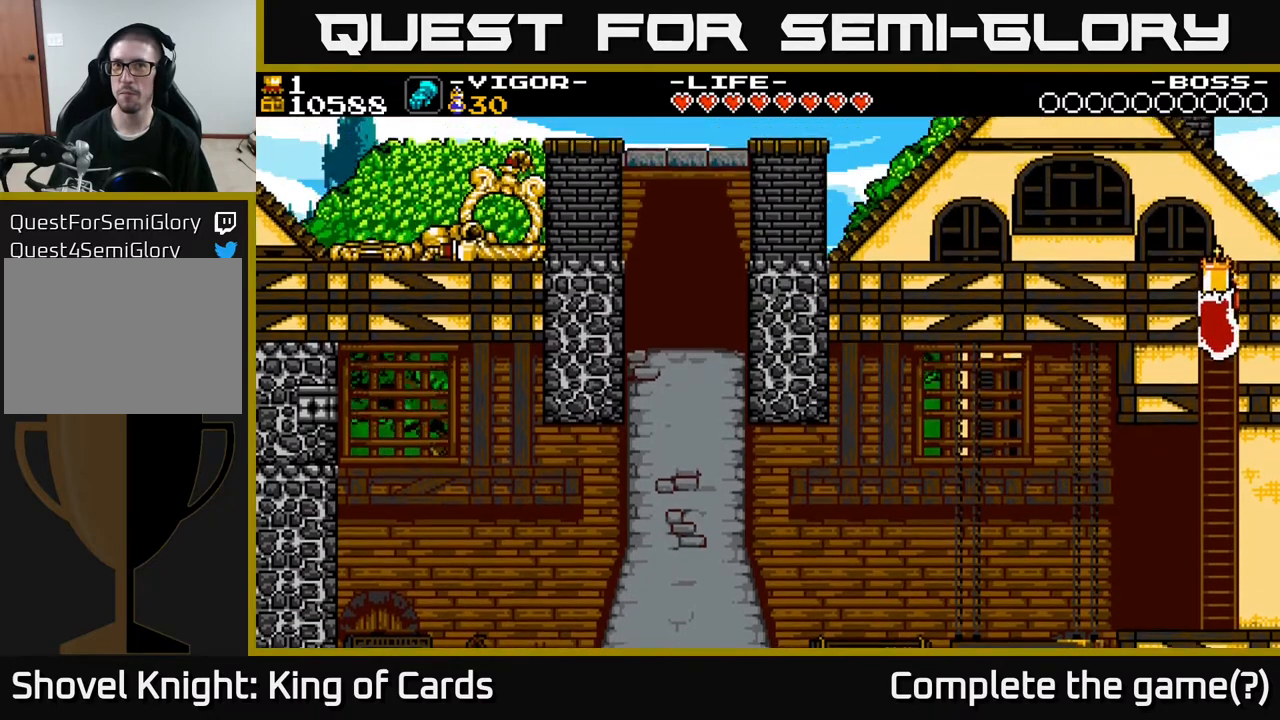
{"buttons": ["DPAD_UP"], "events": []}
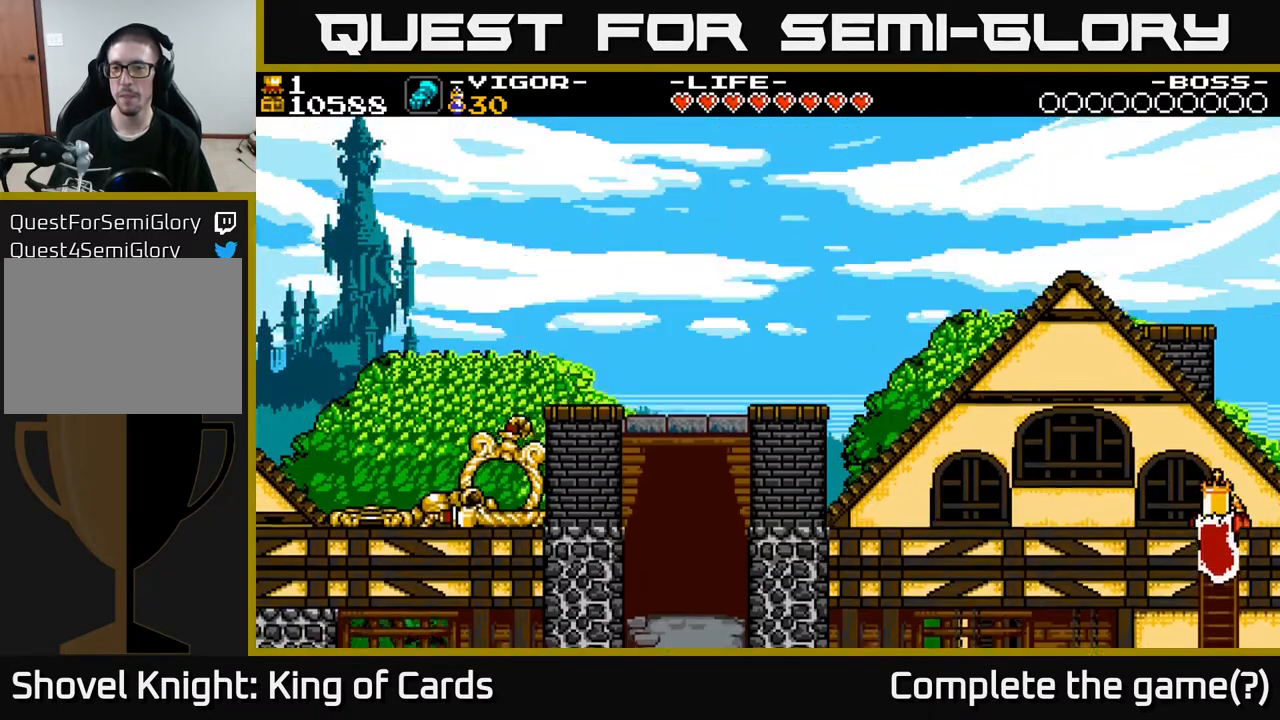
{"buttons": ["DPAD_UP", "DPAD_LEFT"], "events": [[117, "DPAD_LEFT", "down"]]}
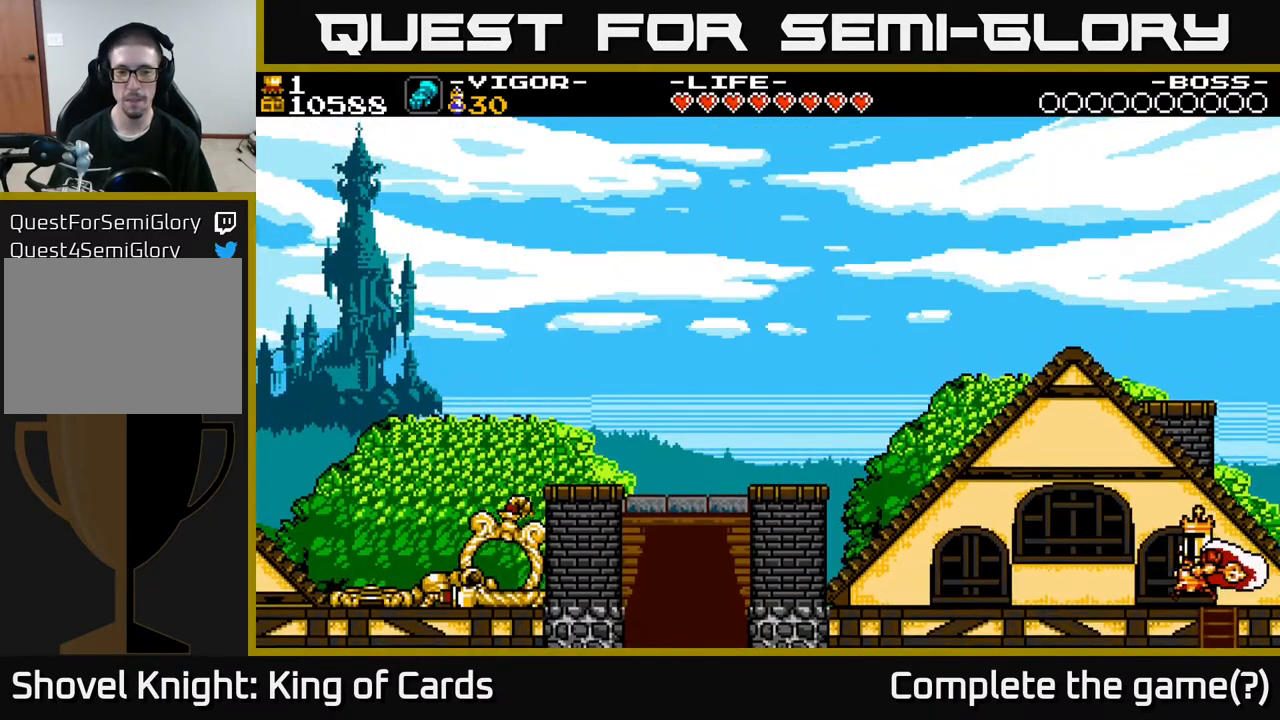
{"buttons": ["DPAD_LEFT"], "events": [[100, "DPAD_UP", "up"], [150, "A", "down"], [300, "A", "up"]]}
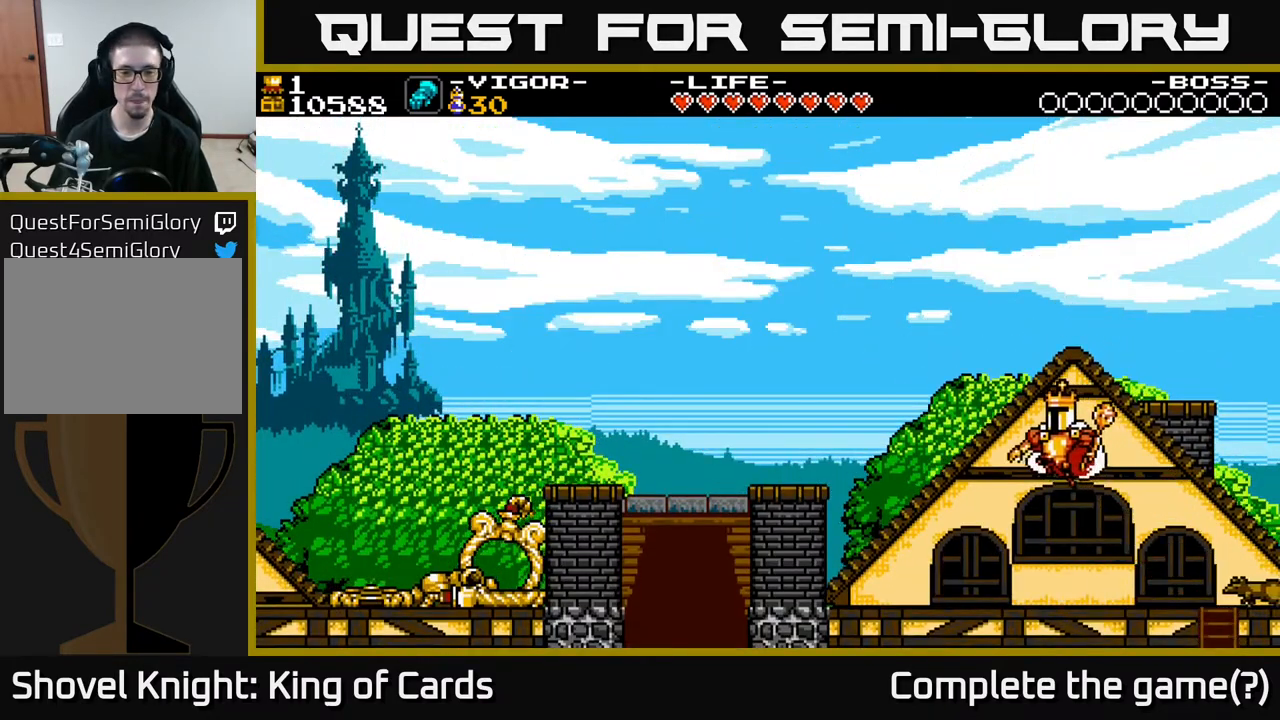
{"buttons": ["A", "DPAD_LEFT"], "events": [[400, "A", "down"]]}
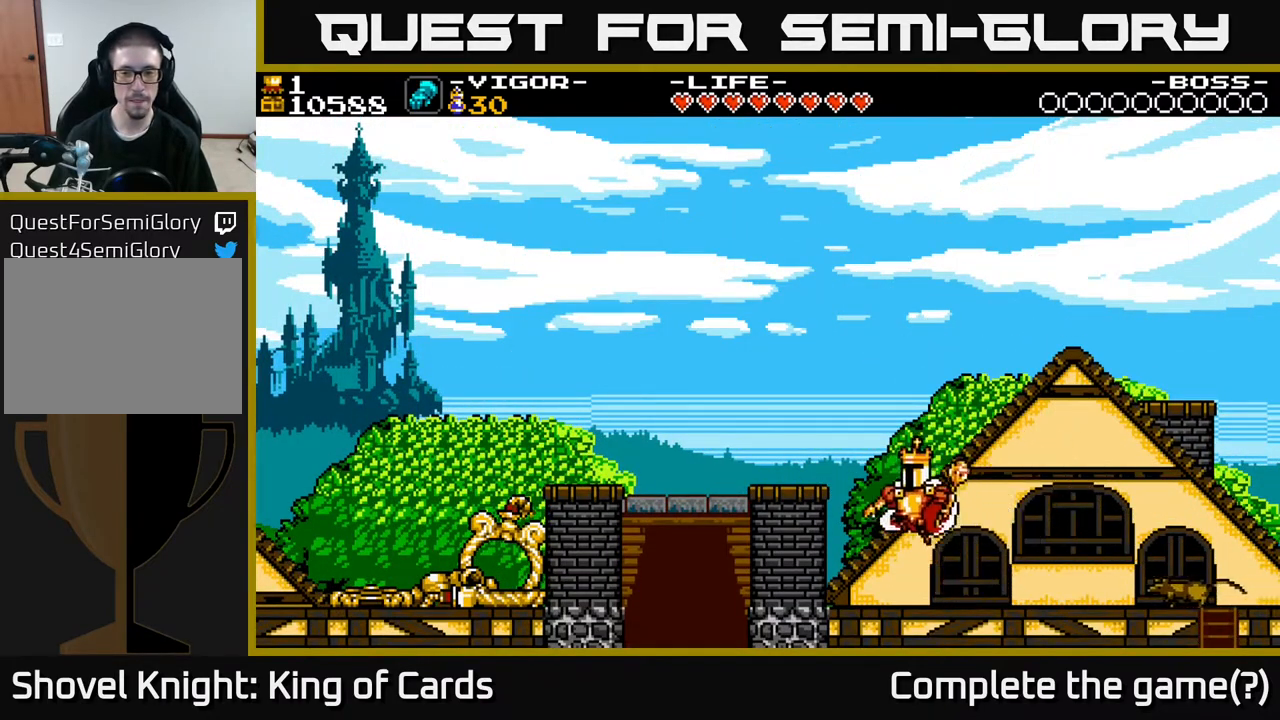
{"buttons": ["DPAD_LEFT"], "events": [[217, "A", "up"]]}
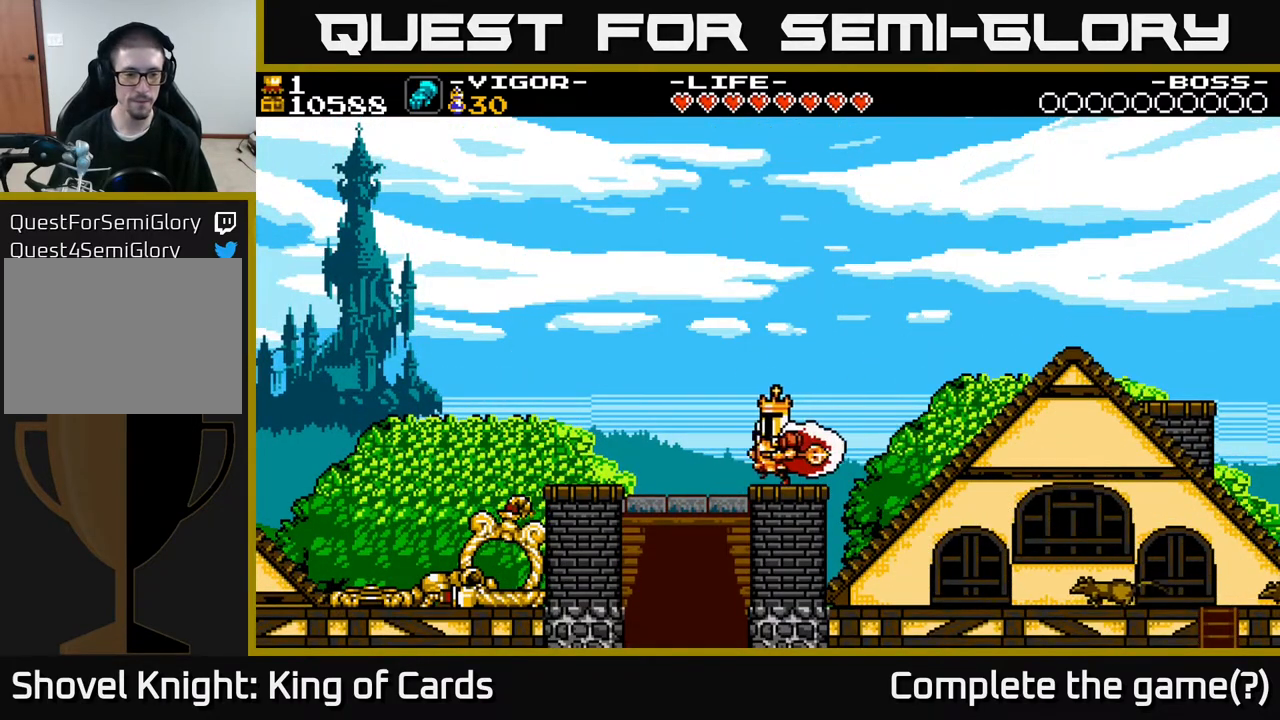
{"buttons": ["A", "DPAD_LEFT"], "events": [[33, "A", "down"]]}
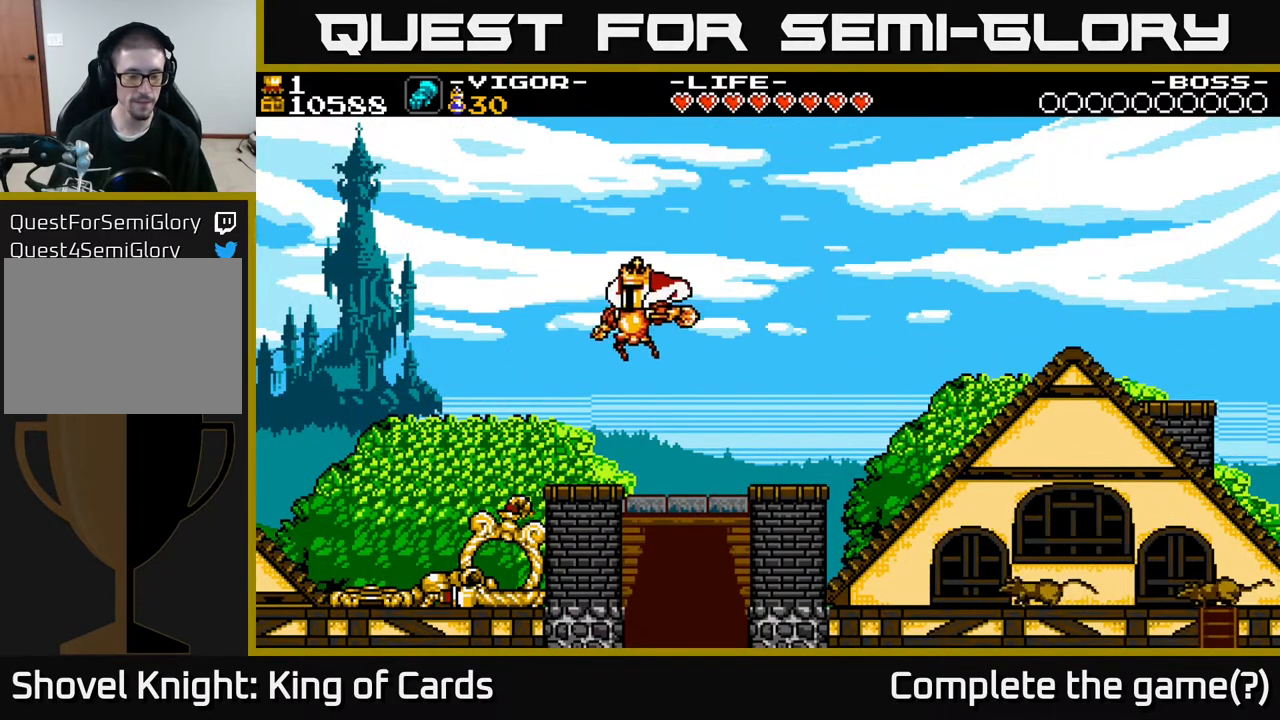
{"buttons": ["DPAD_LEFT"], "events": [[117, "A", "up"]]}
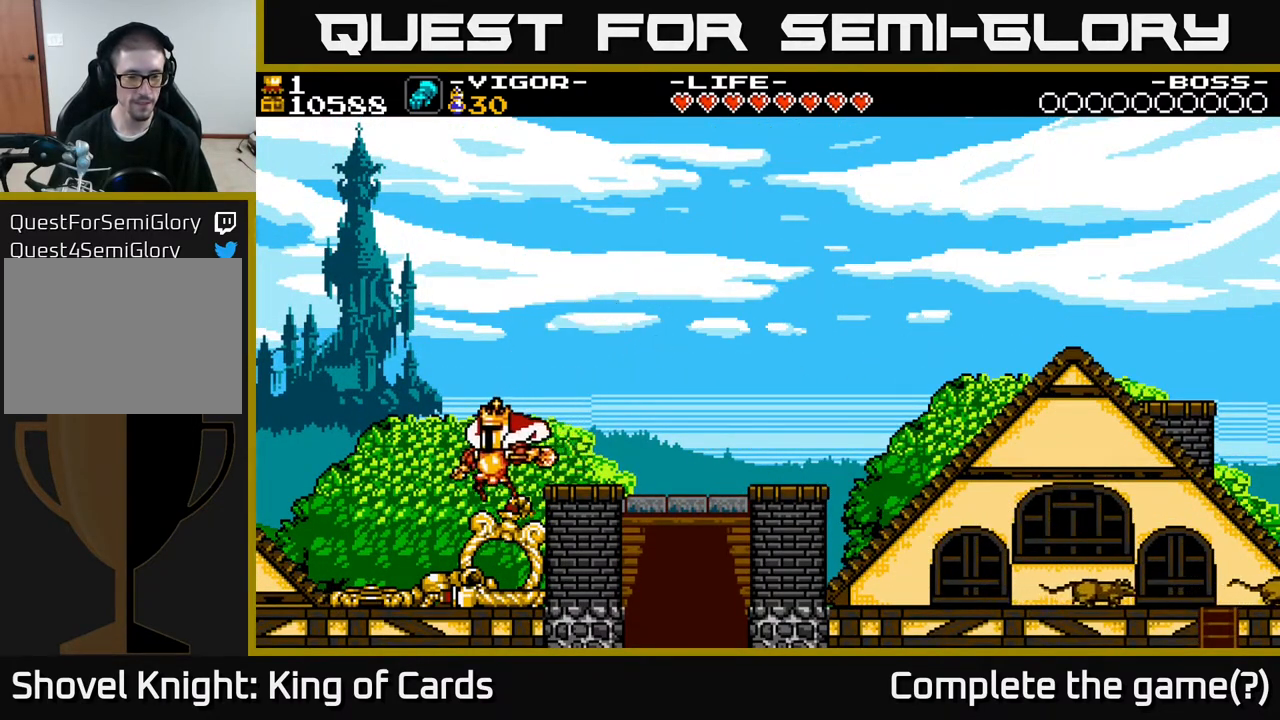
{"buttons": ["DPAD_LEFT"], "events": [[67, "DPAD_LEFT", "up"], [117, "DPAD_RIGHT", "down"], [183, "X", "down"], [350, "X", "up"], [417, "DPAD_RIGHT", "up"], [483, "DPAD_LEFT", "down"]]}
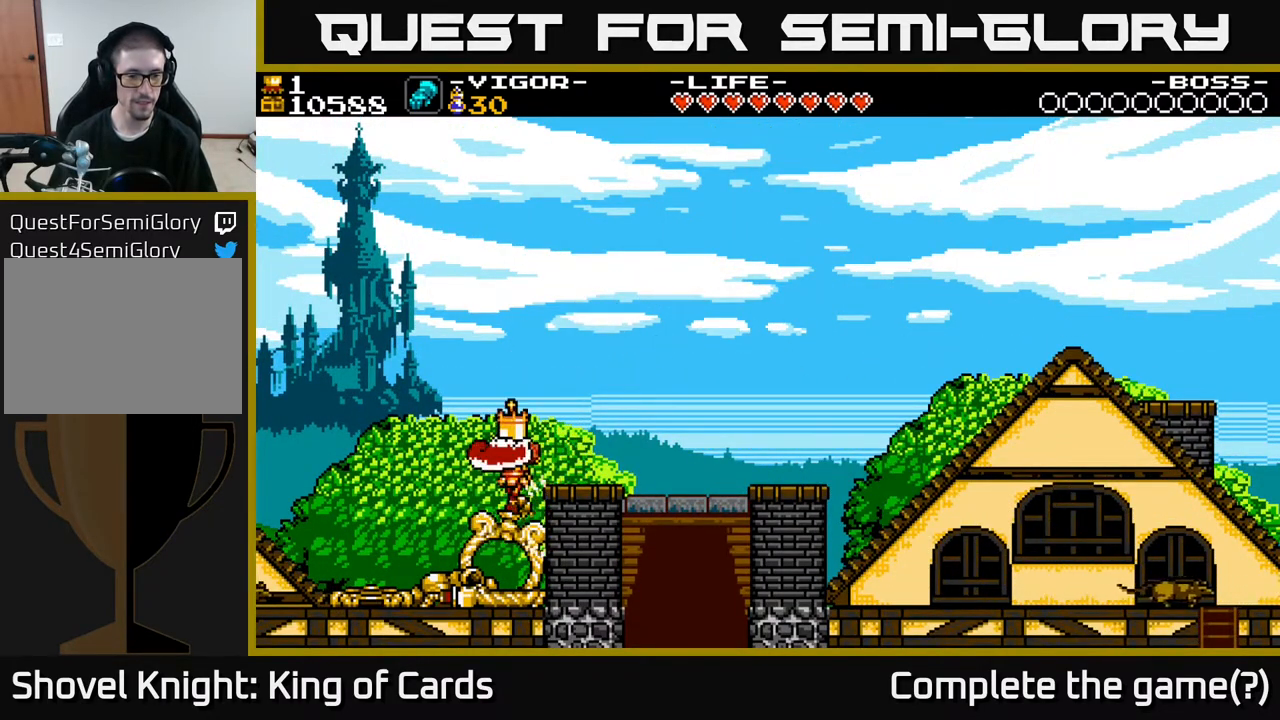
{"buttons": ["DPAD_LEFT"], "events": []}
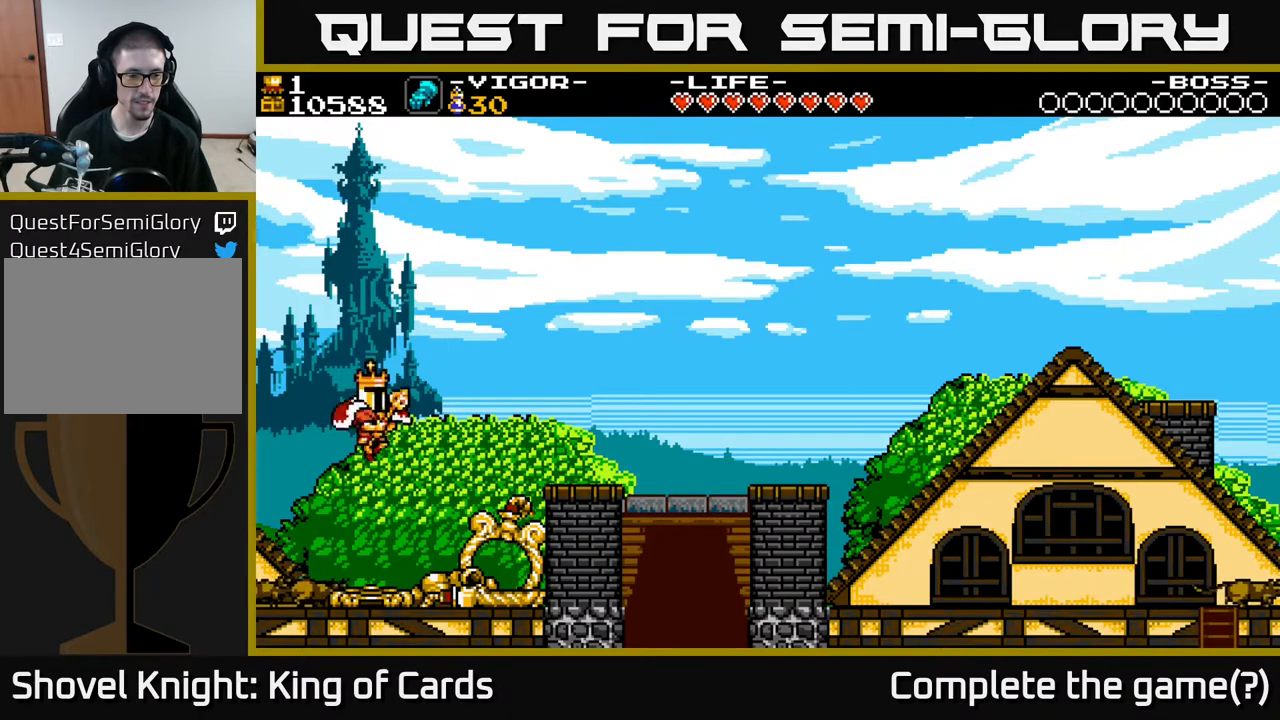
{"buttons": [], "events": [[467, "DPAD_LEFT", "up"]]}
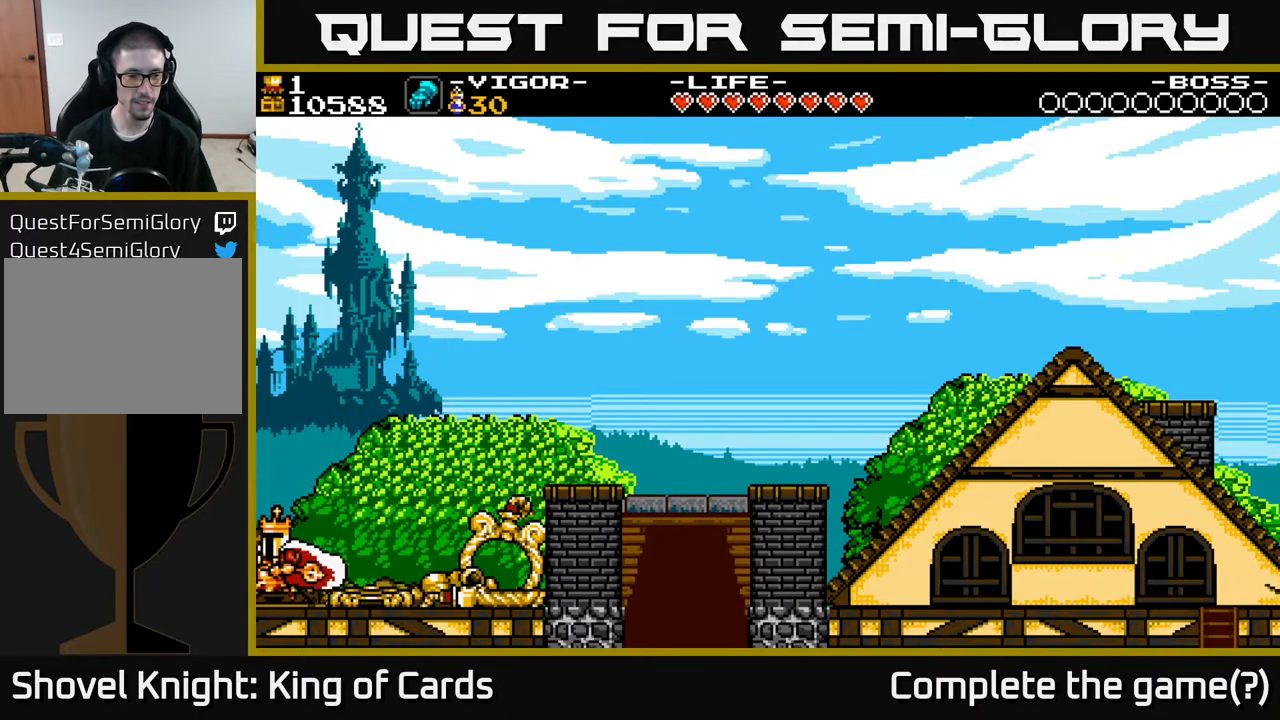
{"buttons": ["DPAD_RIGHT"], "events": [[50, "DPAD_RIGHT", "down"]]}